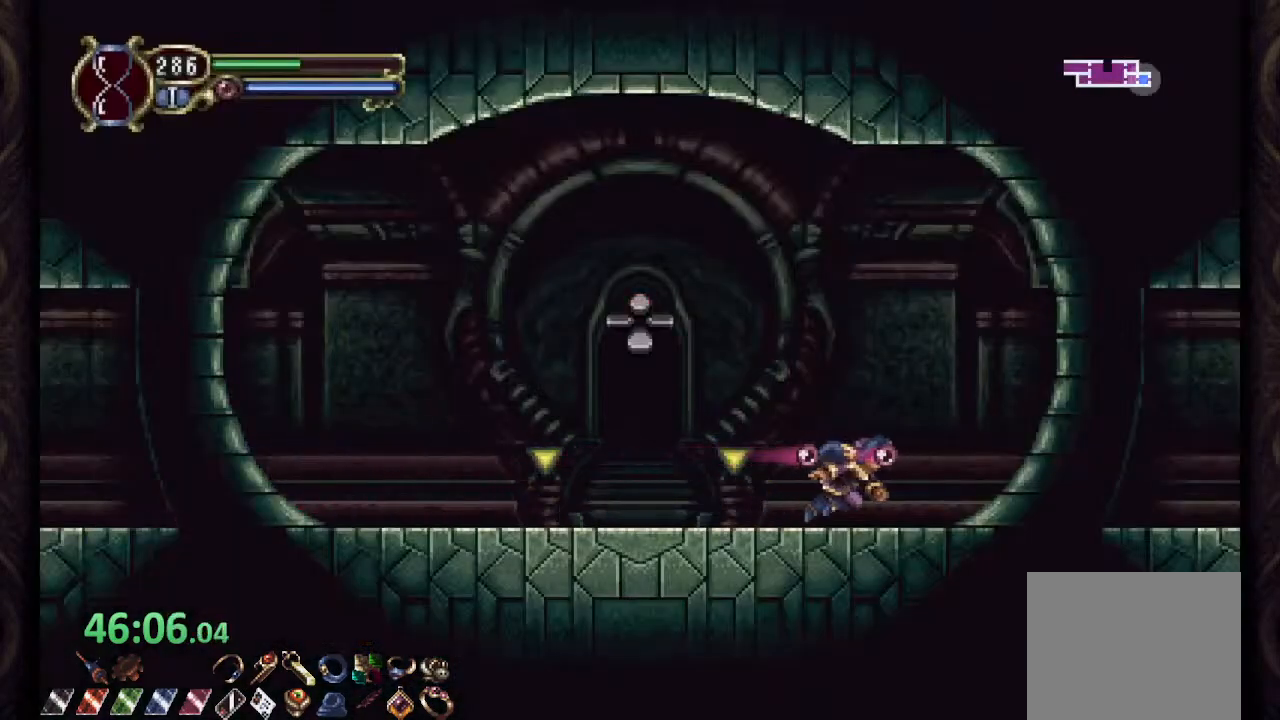
Gameplay with a controller (PlayStation layout); each line is a JSON object with the inputs held at the frame after it (dt_ms = milliseconds from this image to that frame). "events" lists button and stick changes between this image and that frame as [ms after this image, input, new state], when the widget could be followed in between.
{"dt_ms": 500, "buttons": ["R1"], "left_stick": "center", "right_stick": "center", "events": [[467, "left_stick", "center"]]}
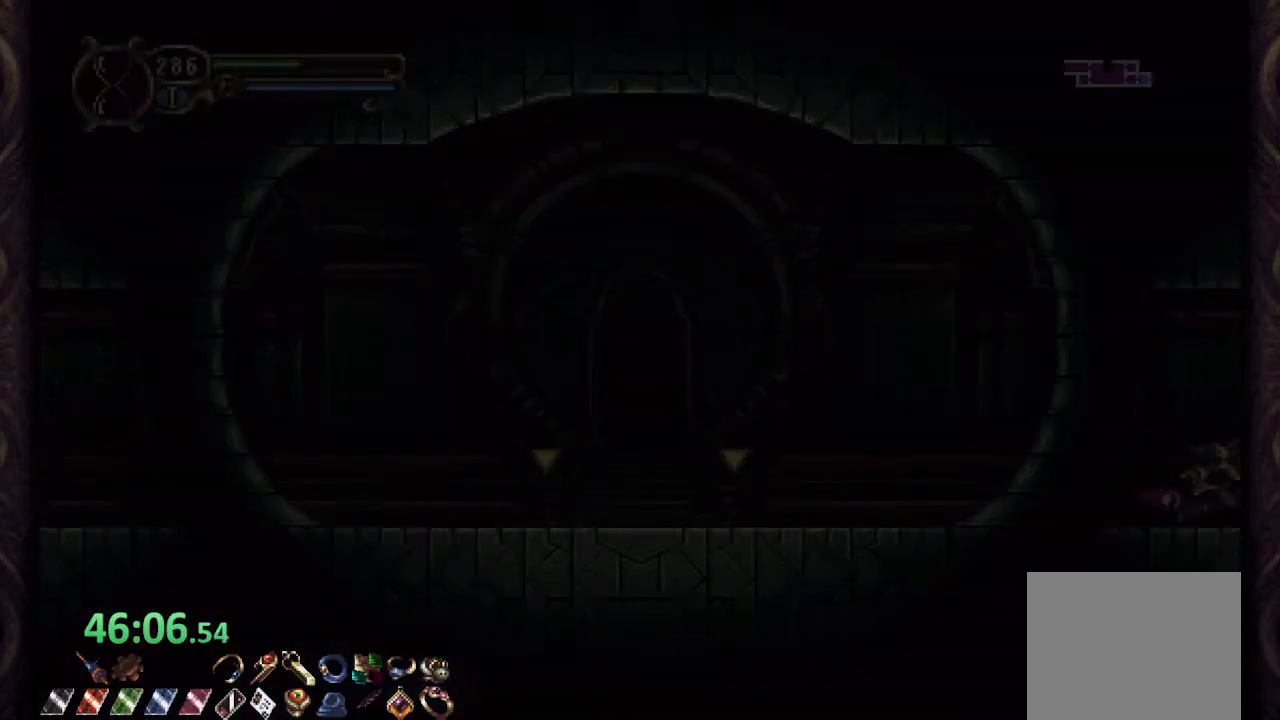
{"dt_ms": 500, "buttons": ["R1"], "left_stick": "center", "right_stick": "center", "events": []}
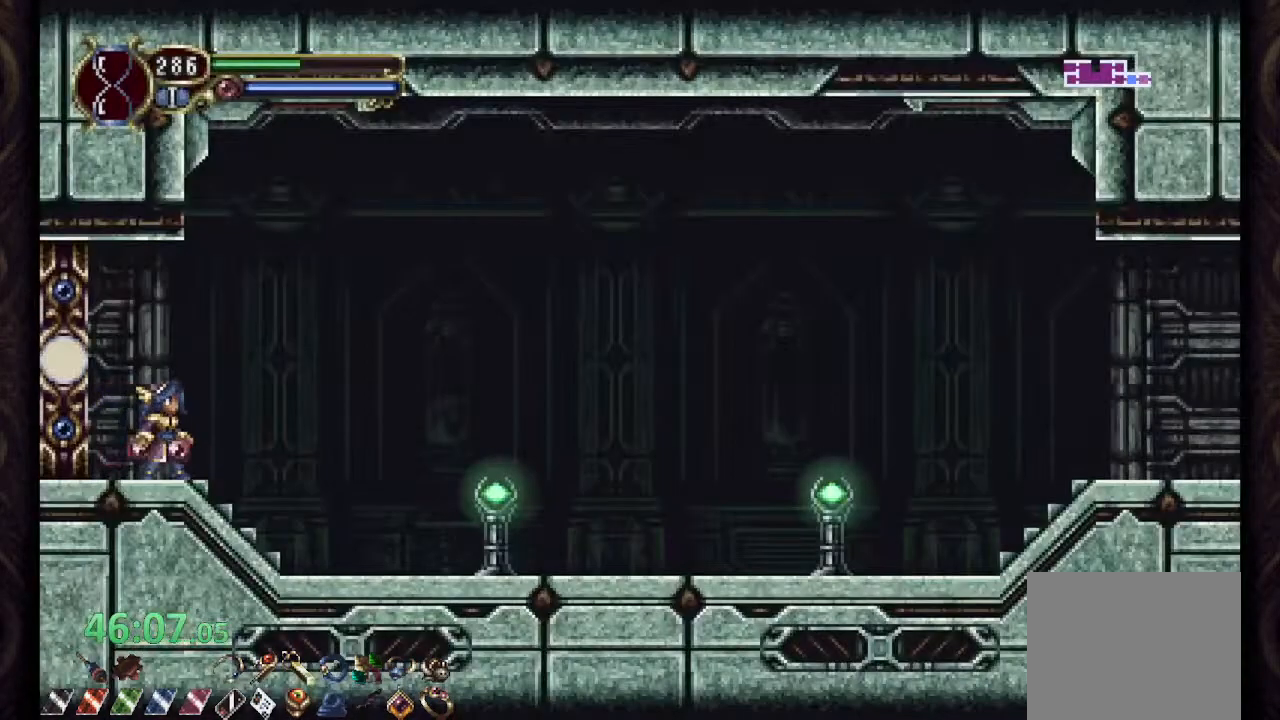
{"dt_ms": 500, "buttons": ["R1"], "left_stick": "center", "right_stick": "center", "events": []}
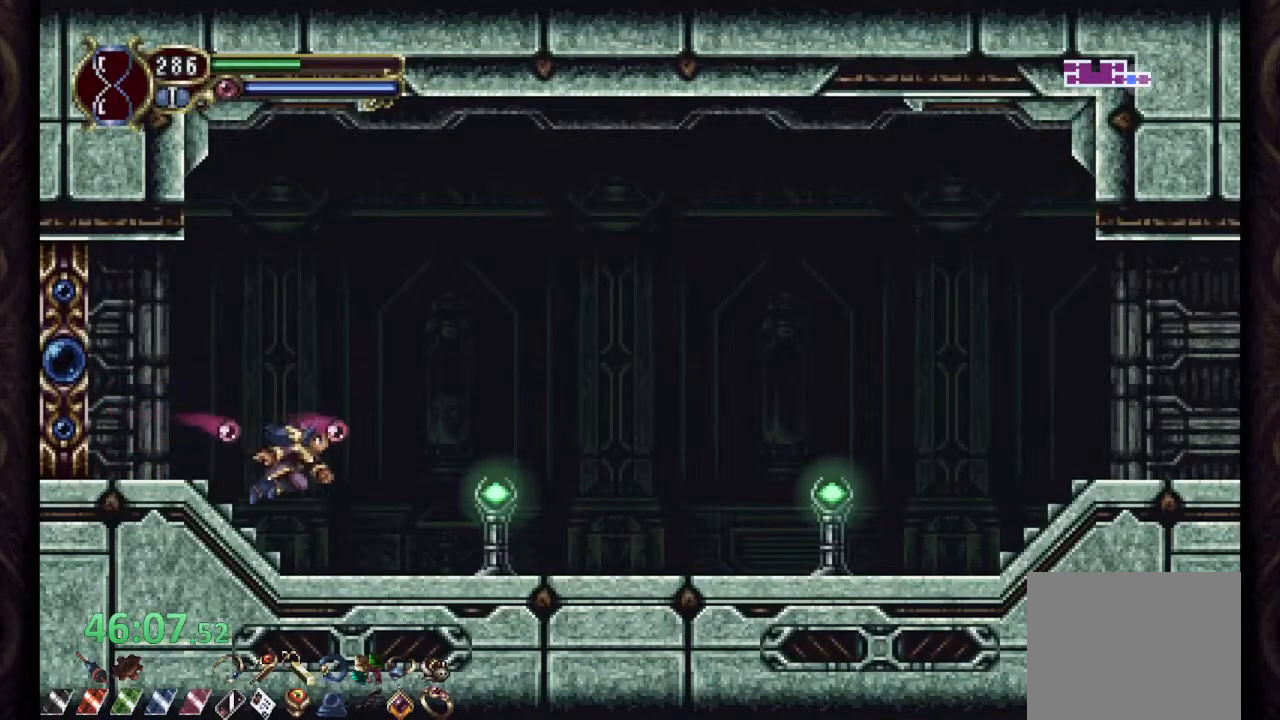
{"dt_ms": 500, "buttons": ["R1"], "left_stick": "center", "right_stick": "center", "events": []}
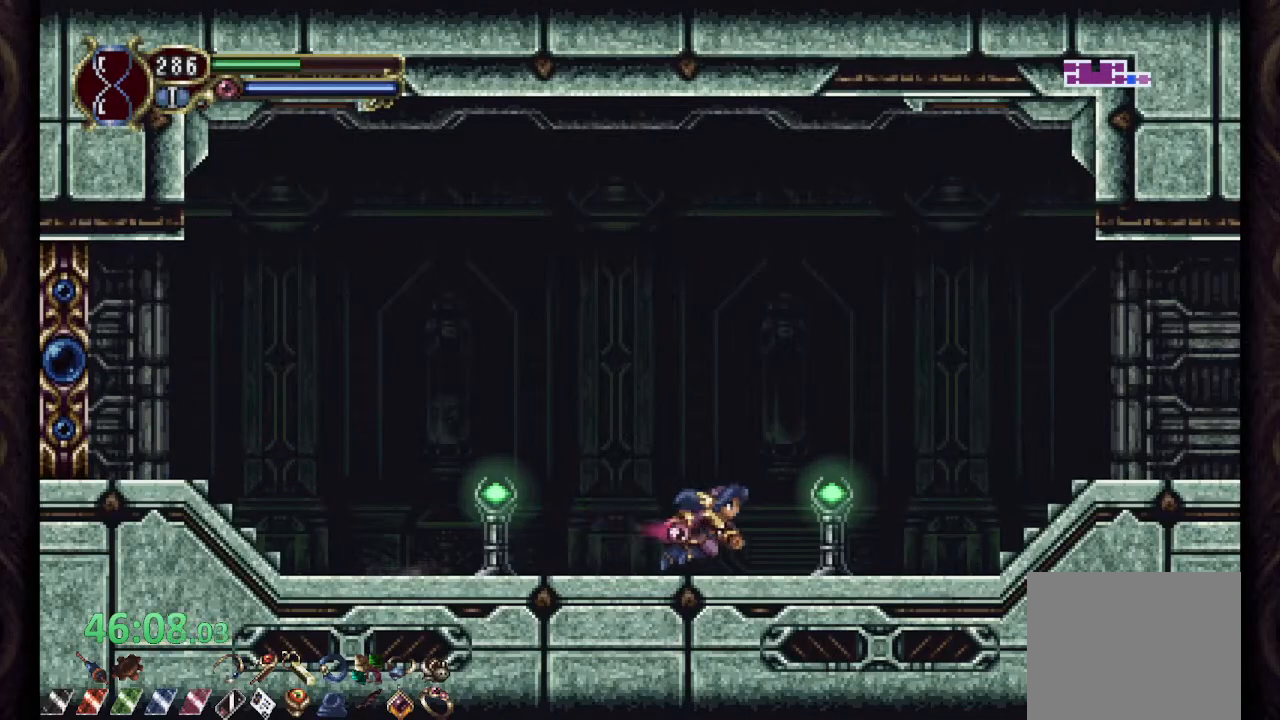
{"dt_ms": 500, "buttons": ["R1"], "left_stick": "center", "right_stick": "center", "events": []}
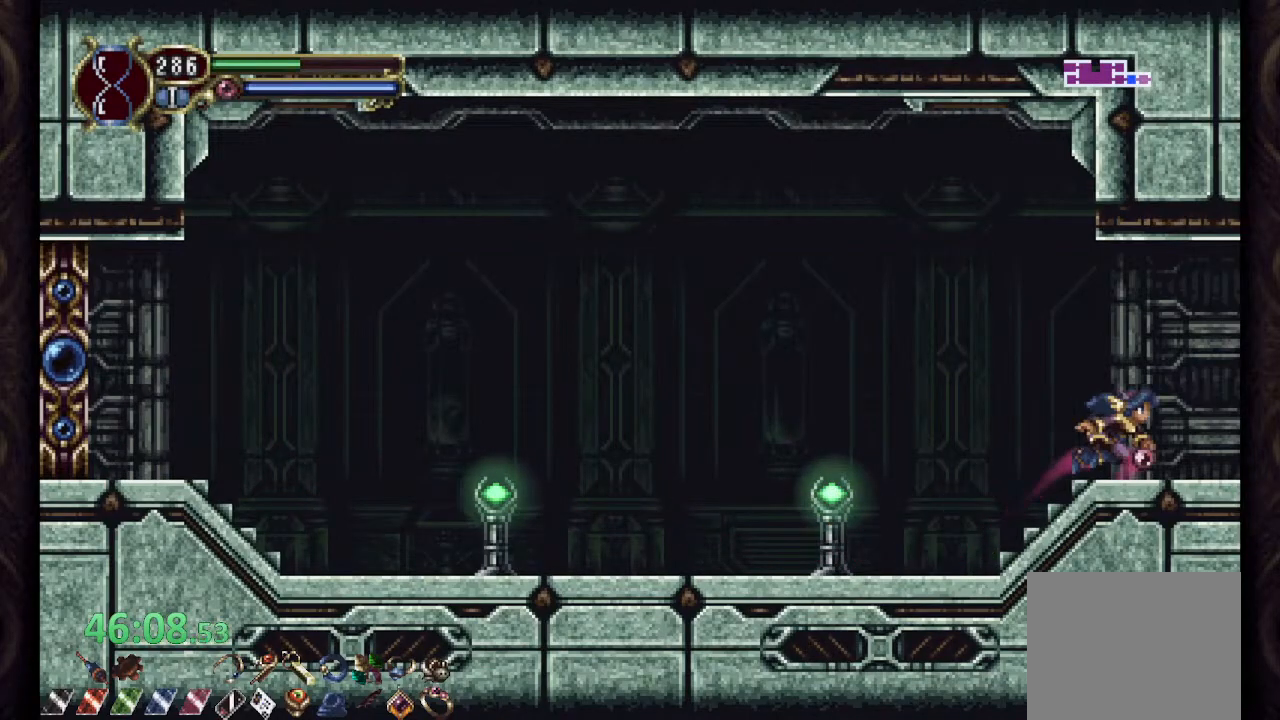
{"dt_ms": 500, "buttons": ["R1"], "left_stick": "center", "right_stick": "center", "events": []}
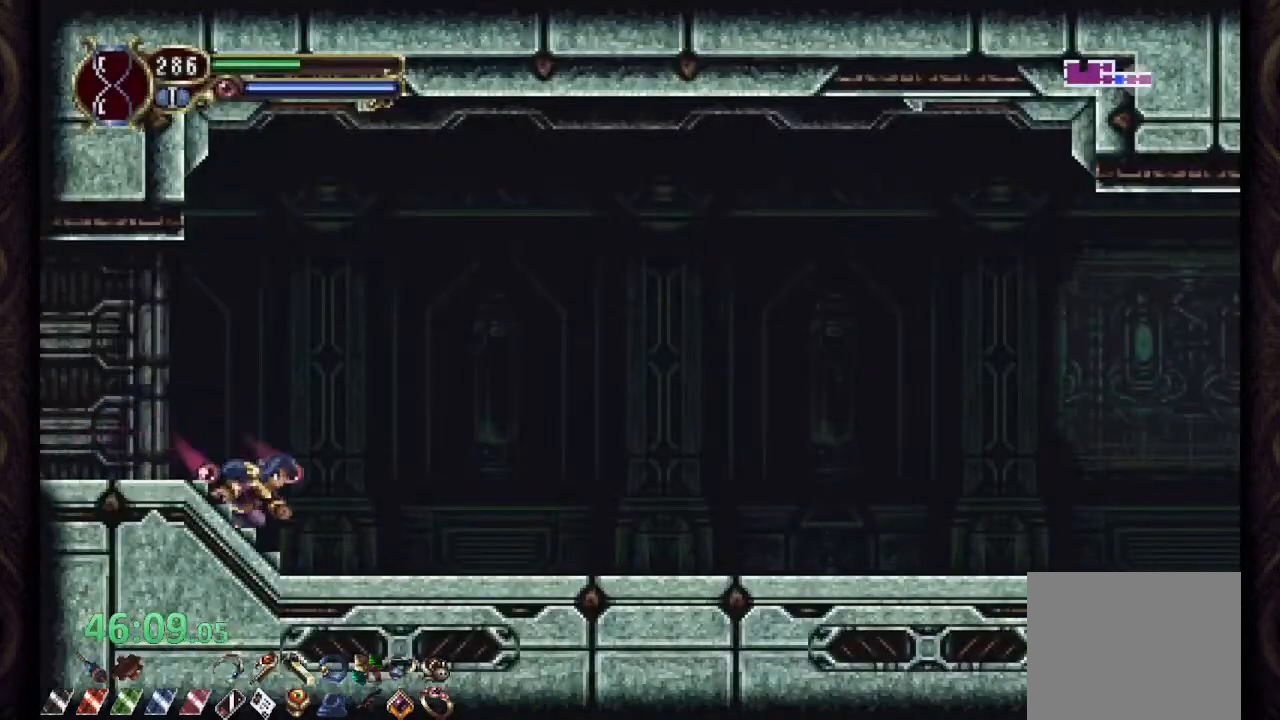
{"dt_ms": 500, "buttons": ["R1"], "left_stick": "center", "right_stick": "center", "events": []}
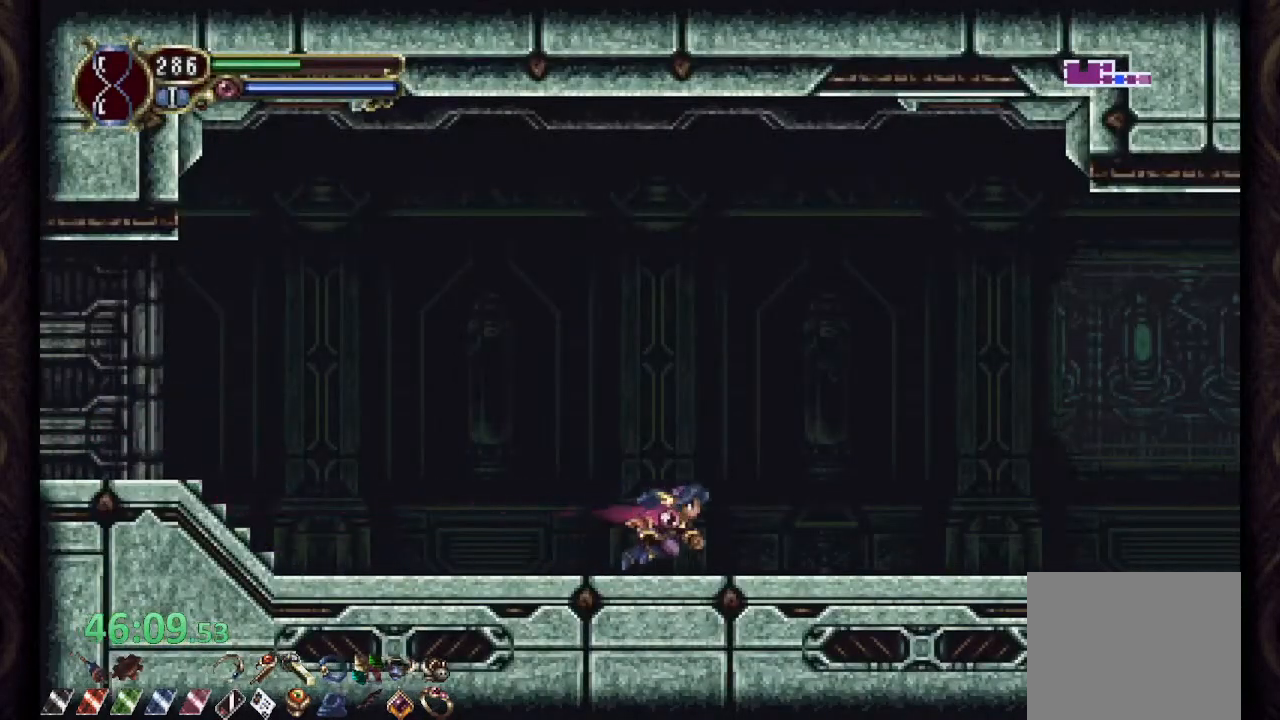
{"dt_ms": 500, "buttons": ["R1"], "left_stick": "center", "right_stick": "center", "events": []}
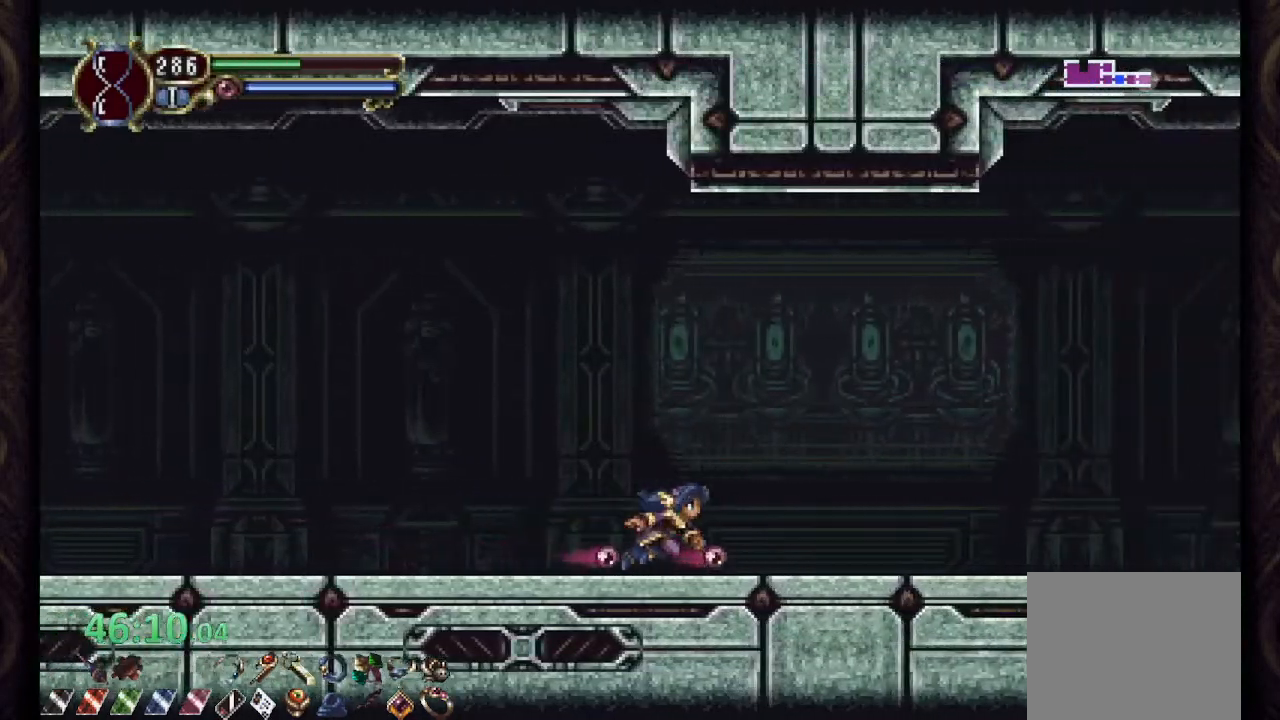
{"dt_ms": 500, "buttons": ["R1"], "left_stick": "center", "right_stick": "center", "events": []}
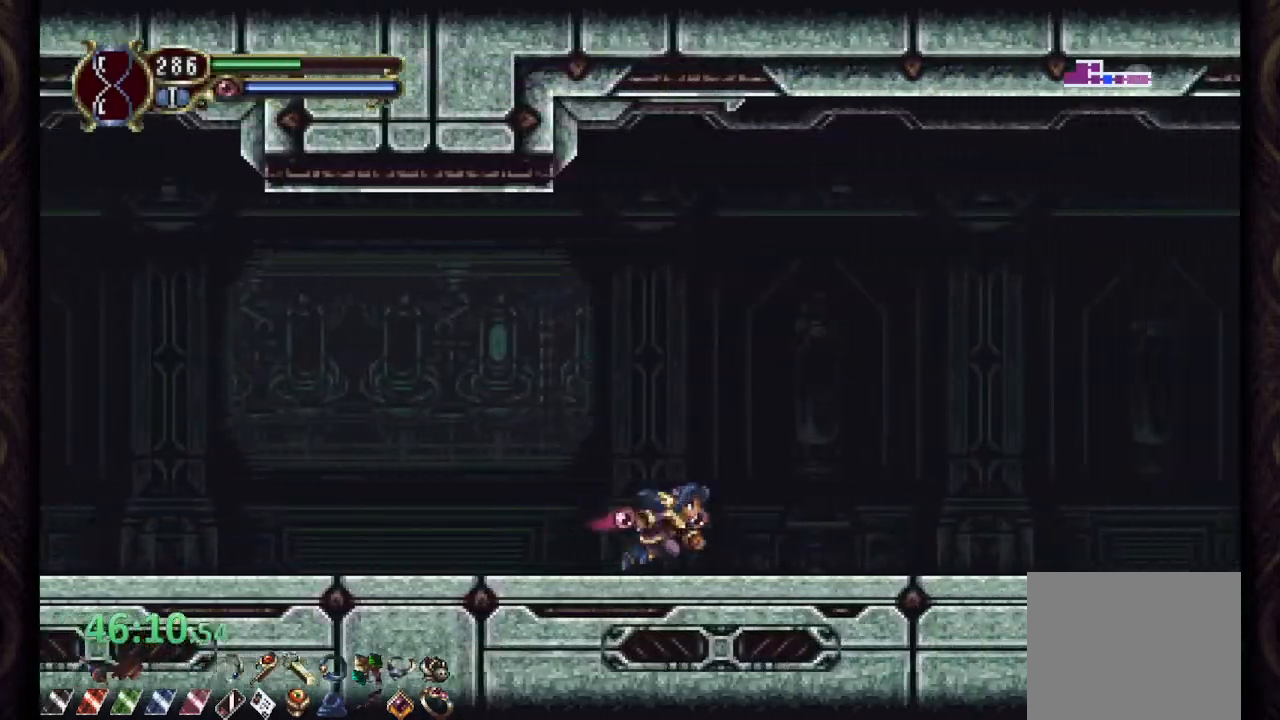
{"dt_ms": 500, "buttons": ["R1"], "left_stick": "center", "right_stick": "center", "events": []}
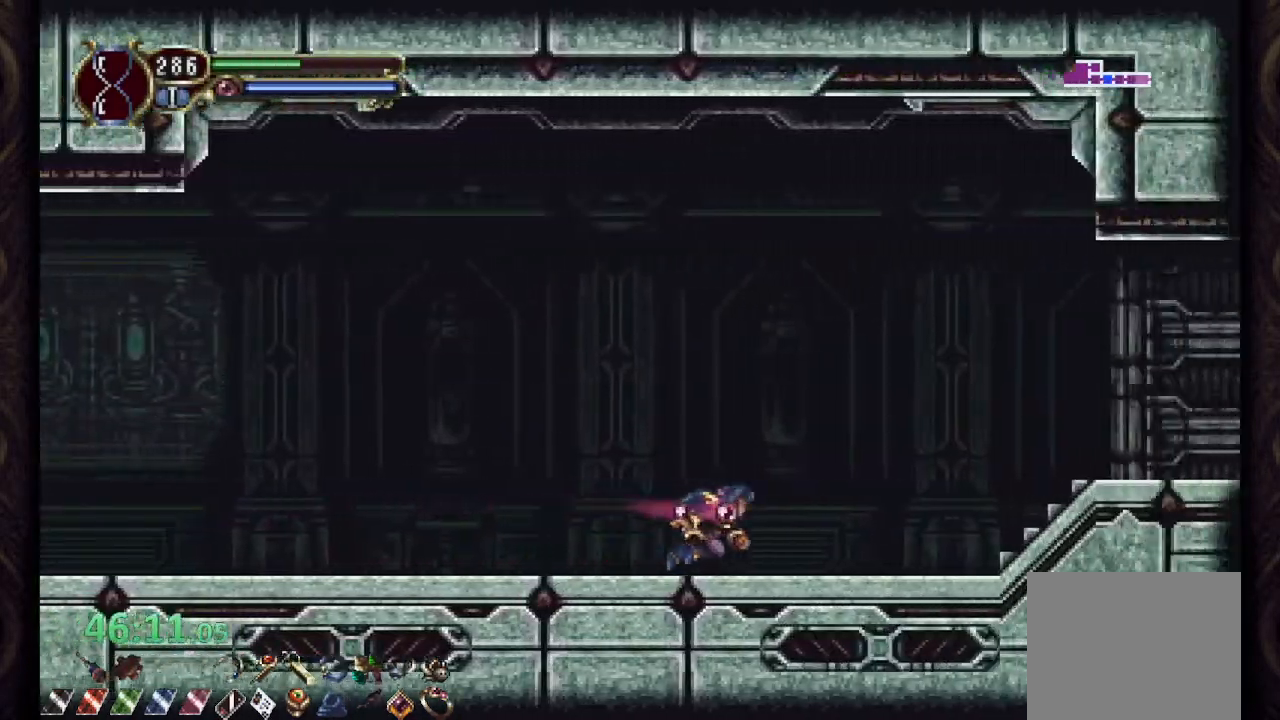
{"dt_ms": 500, "buttons": ["R1"], "left_stick": "center", "right_stick": "center", "events": [[267, "CROSS", "down"], [450, "CROSS", "up"]]}
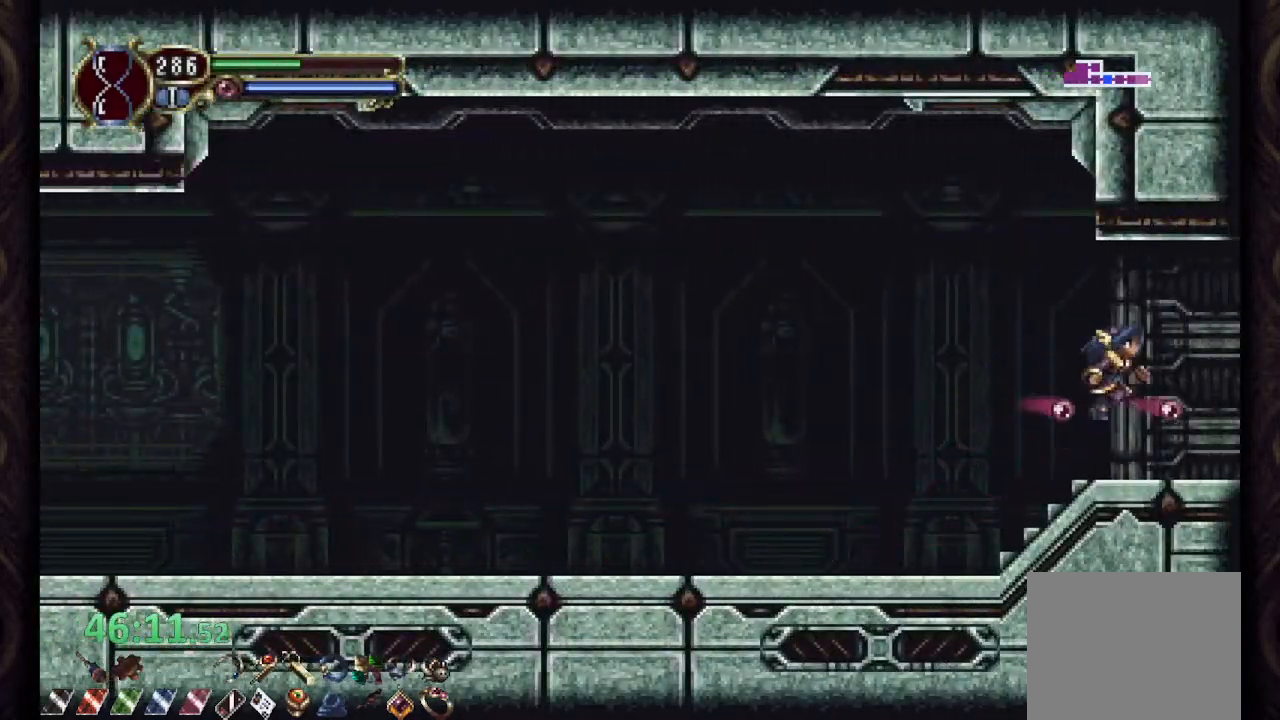
{"dt_ms": 500, "buttons": ["R1"], "left_stick": "center", "right_stick": "center", "events": []}
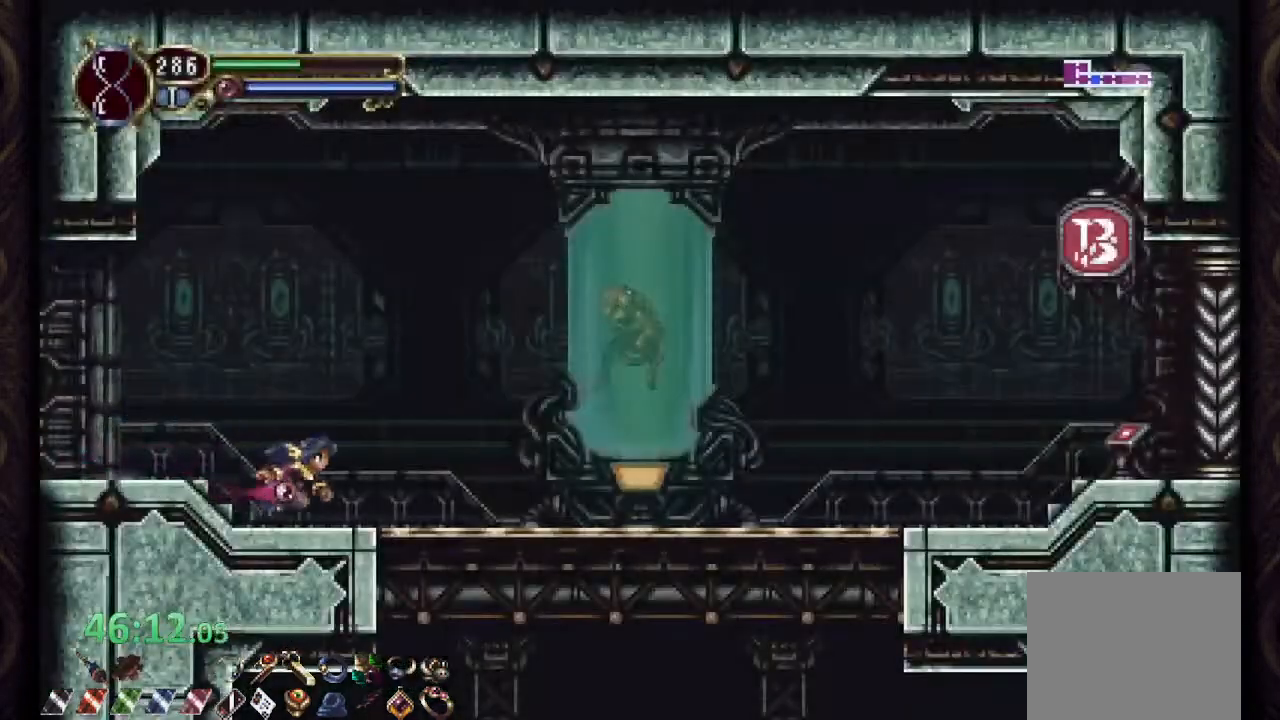
{"dt_ms": 500, "buttons": ["R1"], "left_stick": "center", "right_stick": "center", "events": []}
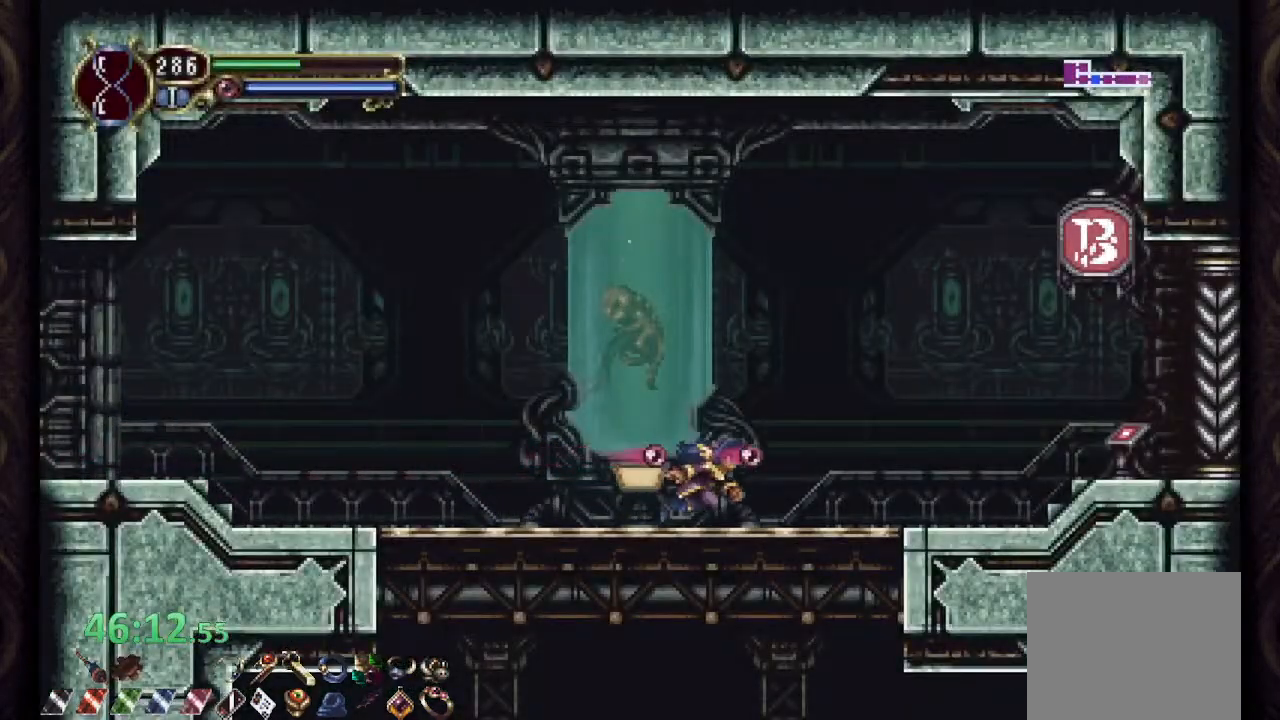
{"dt_ms": 500, "buttons": ["R1"], "left_stick": "center", "right_stick": "center", "events": []}
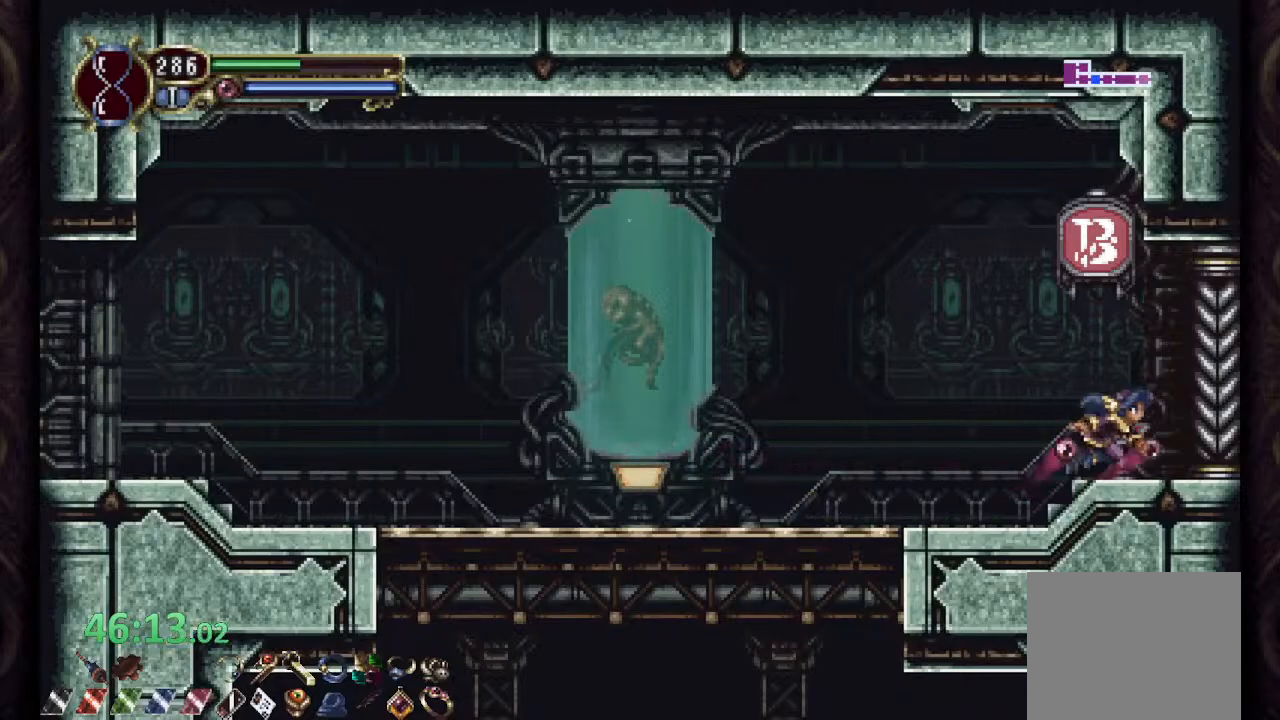
{"dt_ms": 500, "buttons": ["R1"], "left_stick": "center", "right_stick": "center", "events": []}
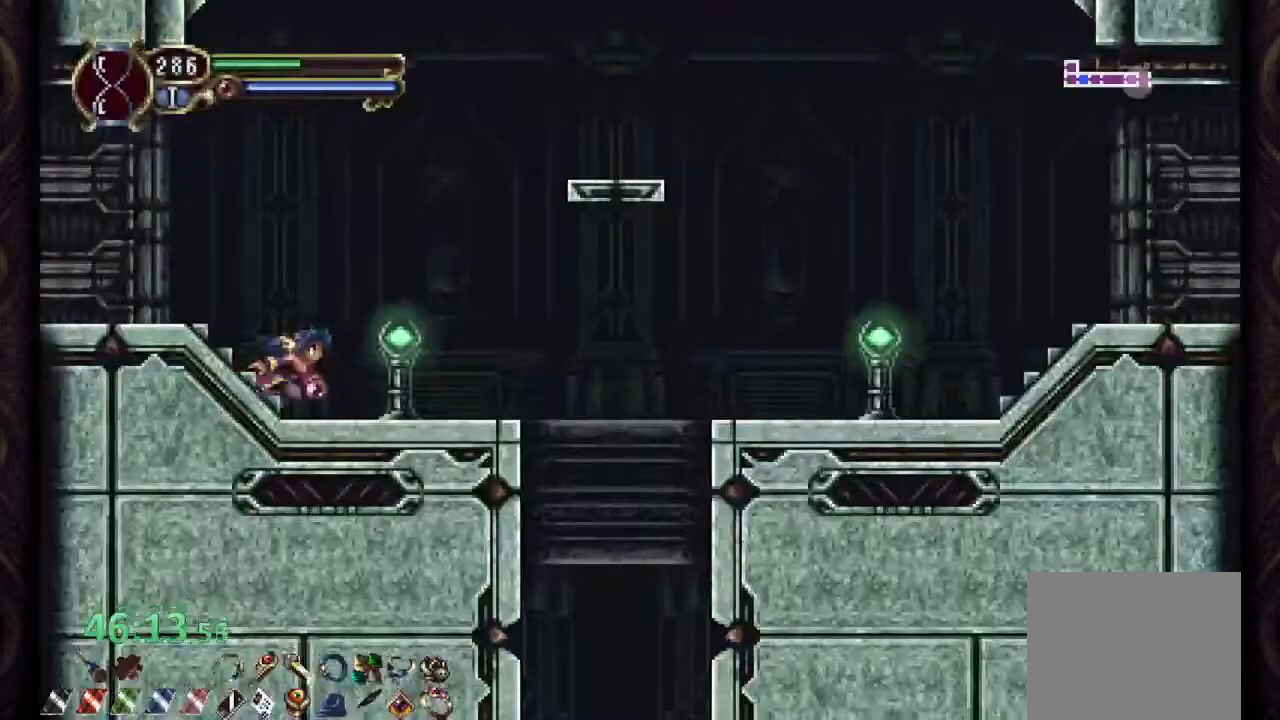
{"dt_ms": 500, "buttons": ["R1"], "left_stick": "center", "right_stick": "center", "events": [[333, "CROSS", "down"], [433, "CROSS", "up"]]}
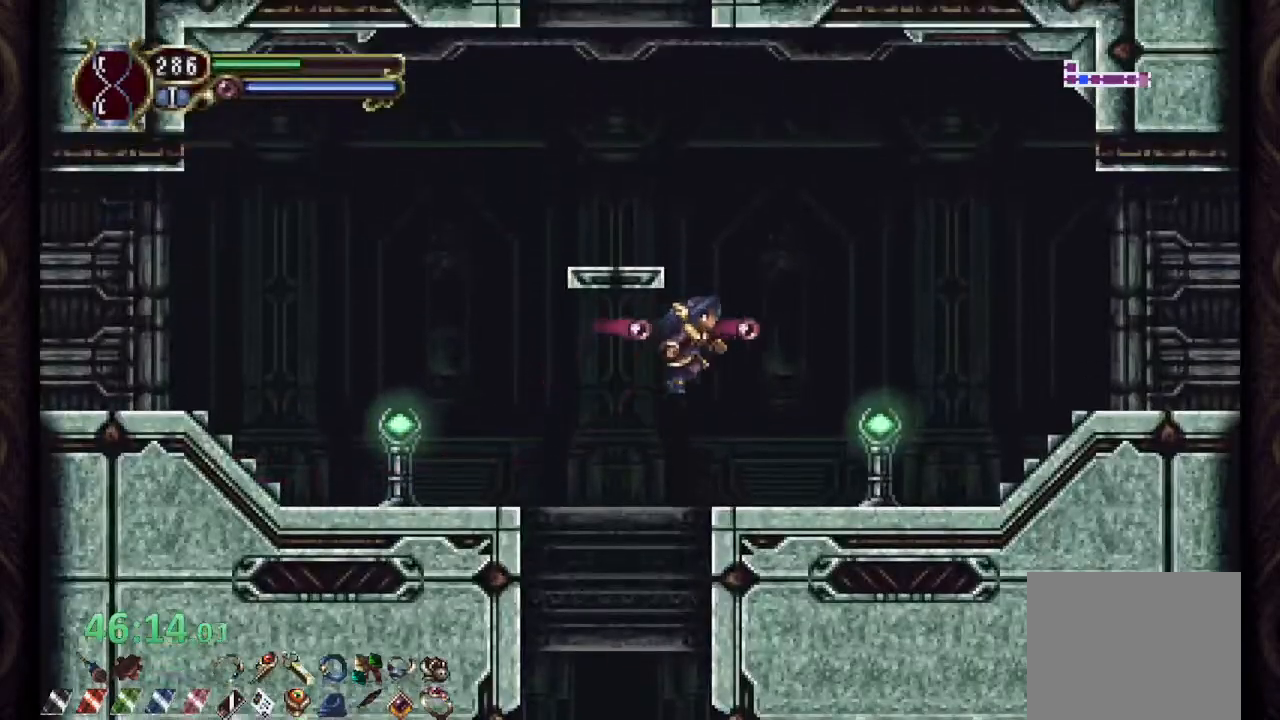
{"dt_ms": 500, "buttons": ["R1"], "left_stick": "center", "right_stick": "center", "events": [[333, "CROSS", "down"], [467, "CROSS", "up"]]}
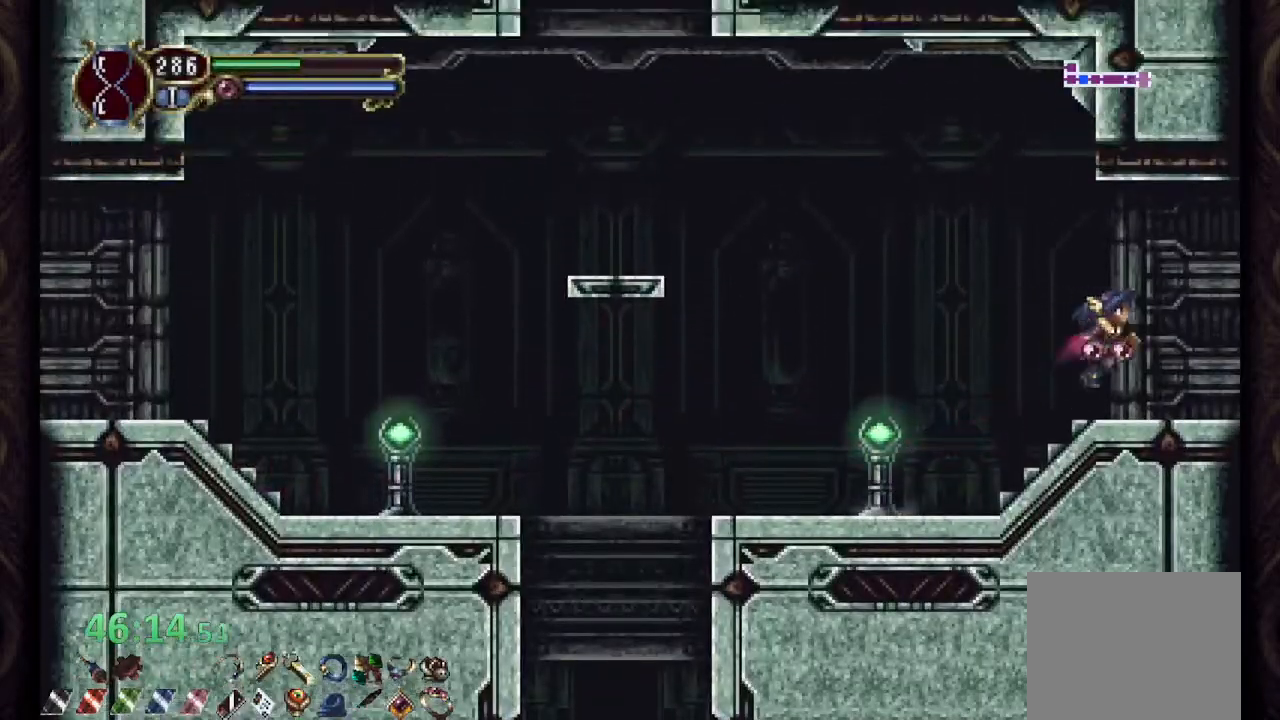
{"dt_ms": 500, "buttons": ["R1"], "left_stick": "center", "right_stick": "center", "events": []}
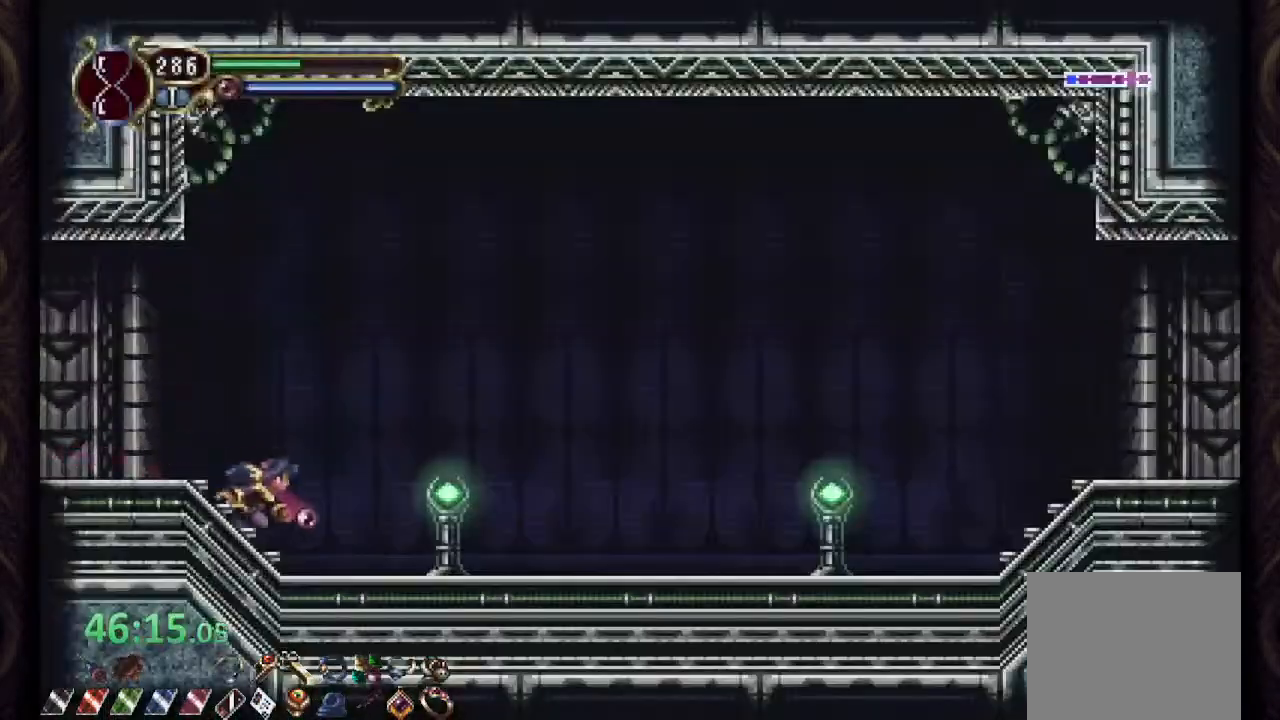
{"dt_ms": 500, "buttons": ["R1"], "left_stick": "center", "right_stick": "center", "events": []}
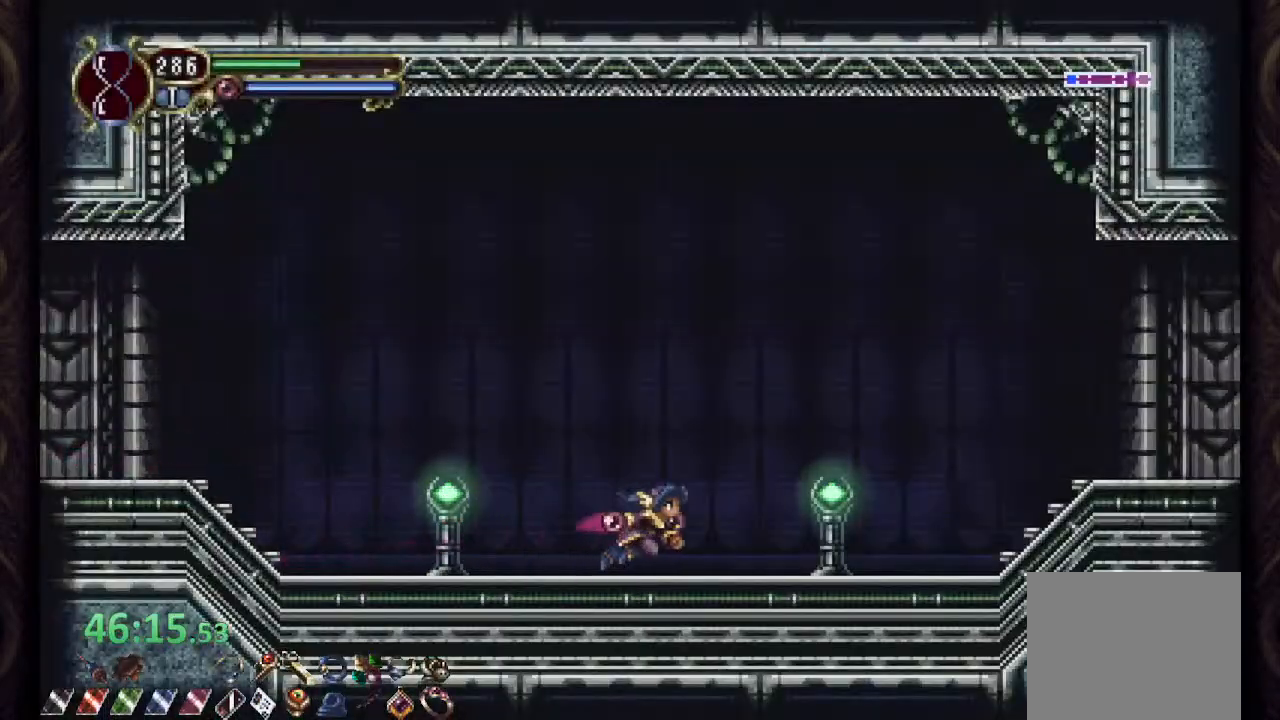
{"dt_ms": 500, "buttons": ["R1"], "left_stick": "center", "right_stick": "center", "events": [[283, "CROSS", "down"], [400, "CROSS", "up"]]}
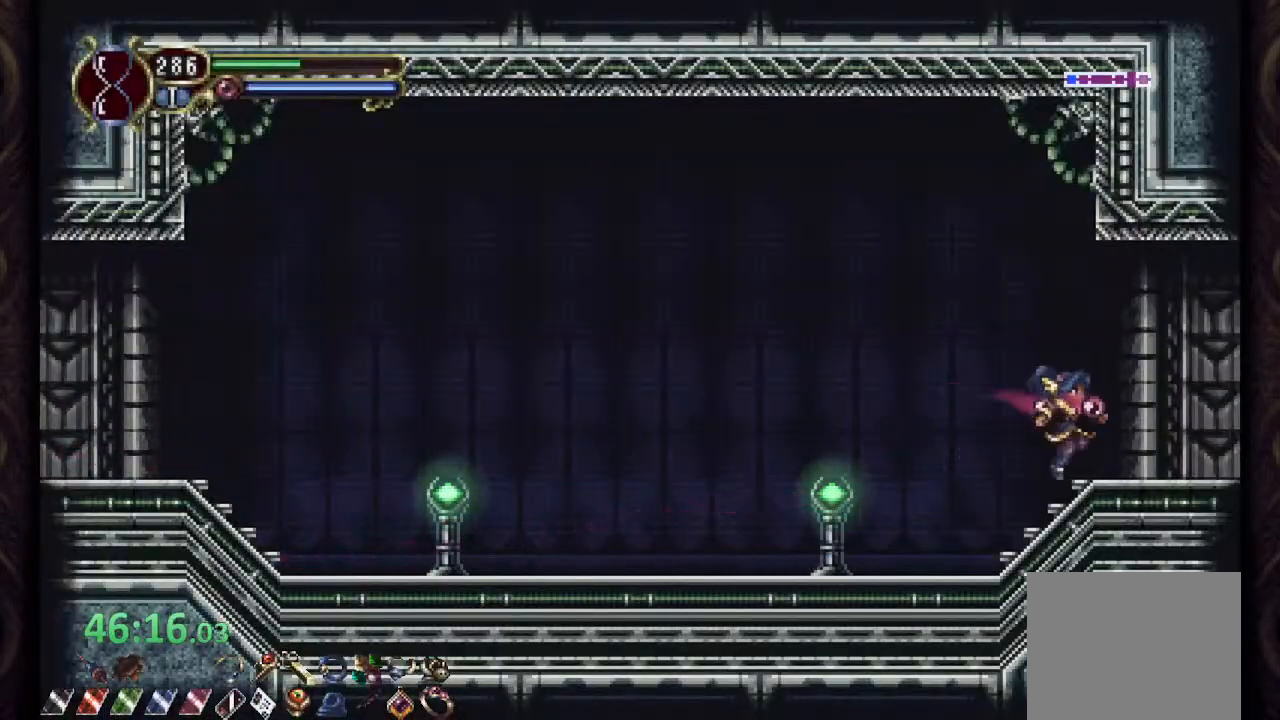
{"dt_ms": 500, "buttons": ["R1"], "left_stick": "center", "right_stick": "center", "events": []}
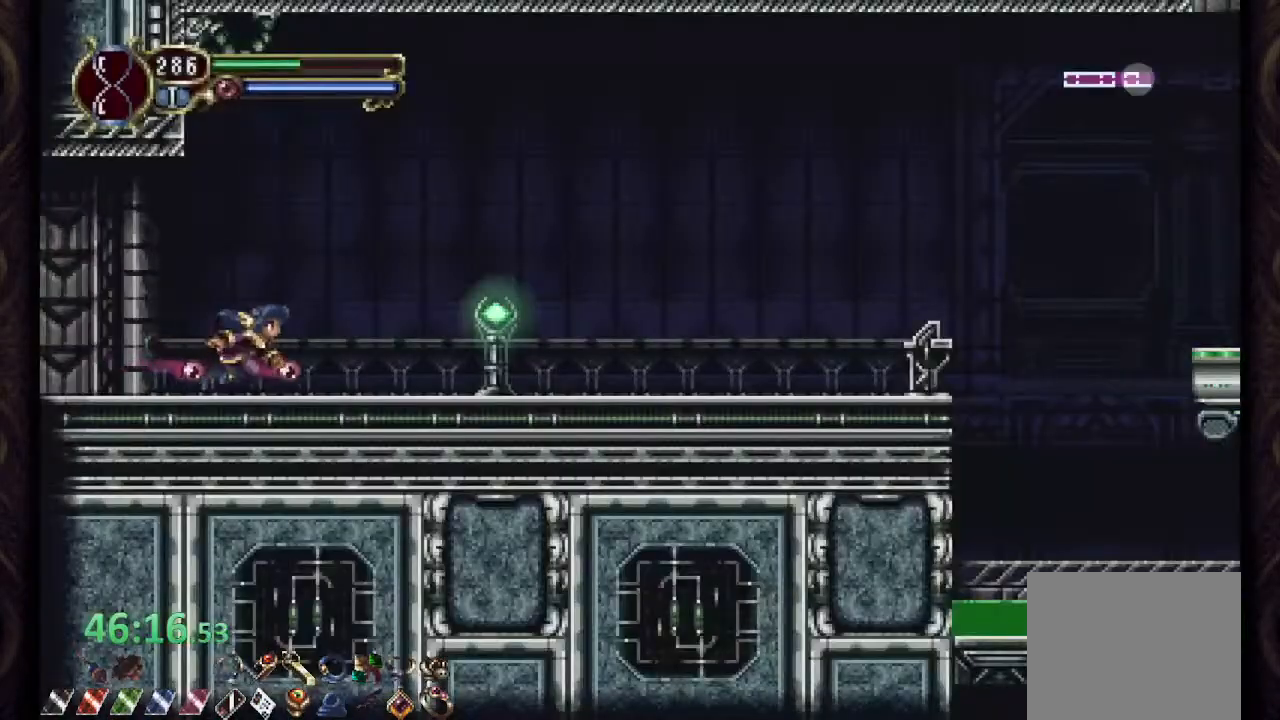
{"dt_ms": 500, "buttons": ["R1"], "left_stick": "center", "right_stick": "center", "events": []}
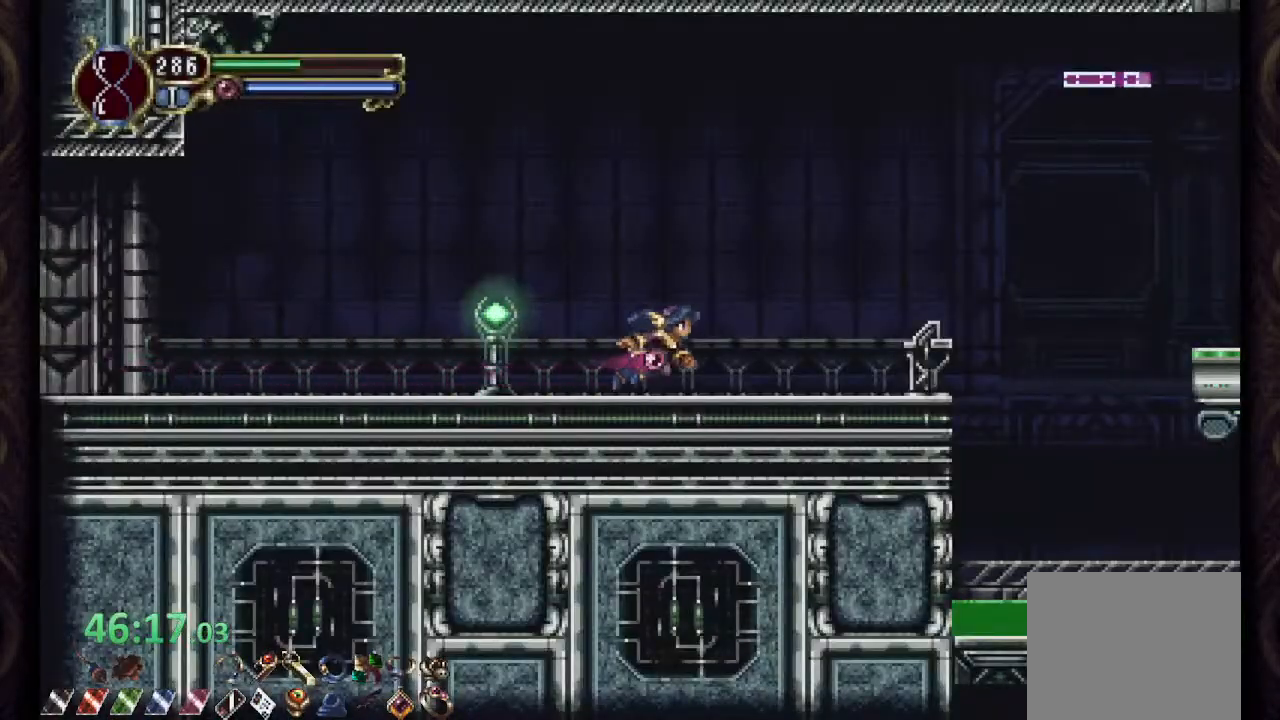
{"dt_ms": 500, "buttons": ["CROSS", "R1"], "left_stick": "up-right", "right_stick": "center", "events": [[133, "CROSS", "down"], [217, "right_stick", "down"], [250, "left_stick", "up-right"], [267, "right_stick", "center"]]}
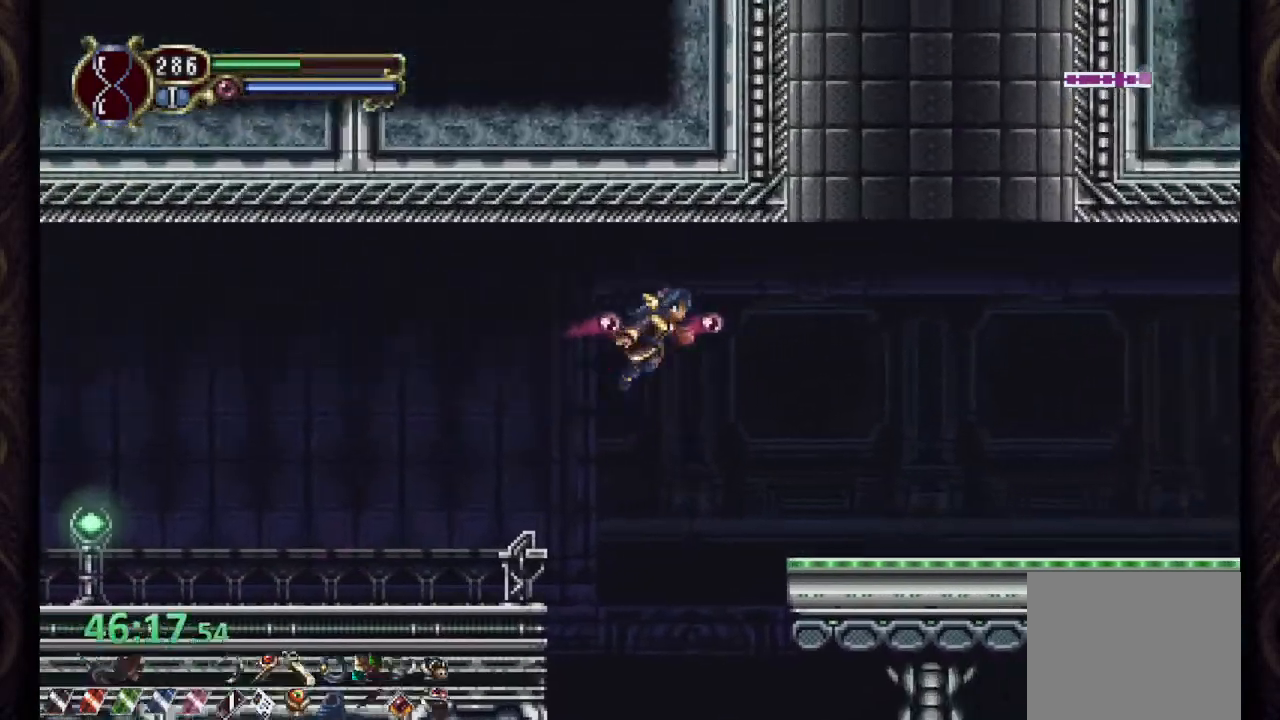
{"dt_ms": 500, "buttons": ["L1"], "left_stick": "up-right", "right_stick": "center", "events": [[217, "CROSS", "up"], [233, "R1", "up"], [250, "L1", "down"]]}
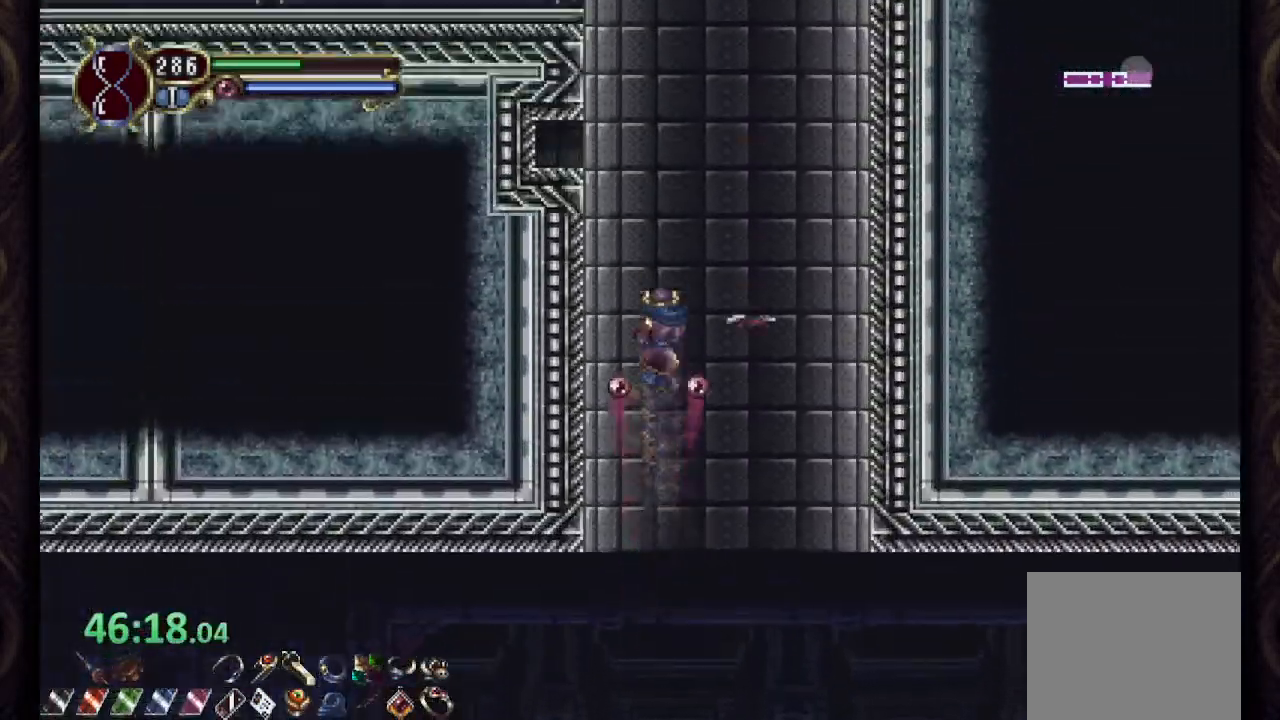
{"dt_ms": 500, "buttons": ["R1"], "left_stick": "up-left", "right_stick": "center"}
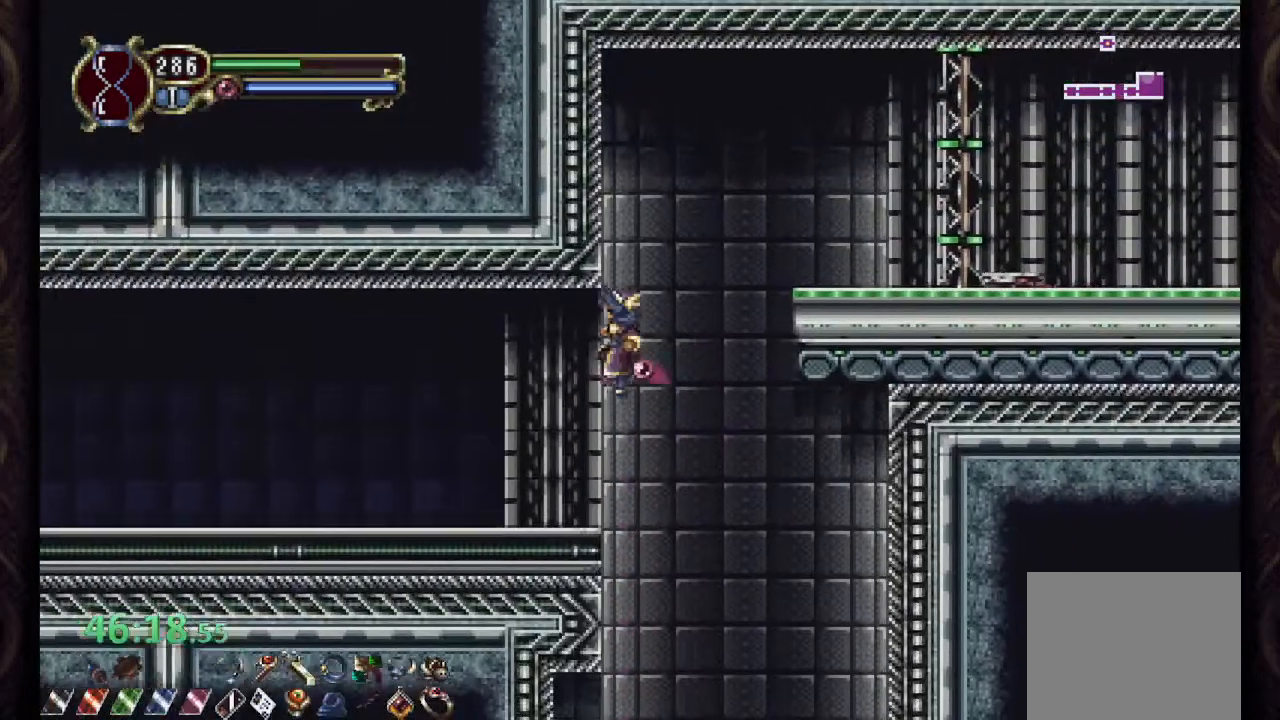
{"dt_ms": 500, "buttons": ["R1"], "left_stick": "up-right", "right_stick": "center", "events": [[450, "left_stick", "up-right"]]}
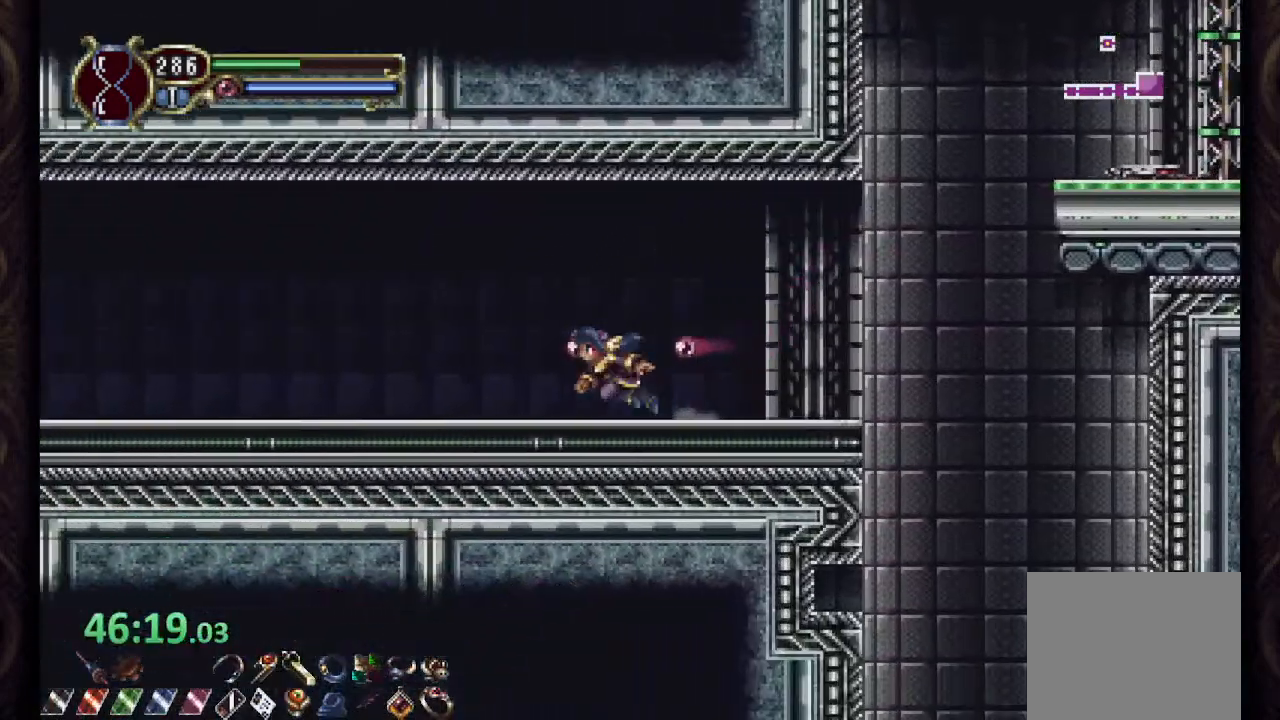
{"dt_ms": 1000, "buttons": ["R1"], "left_stick": "right", "right_stick": "center"}
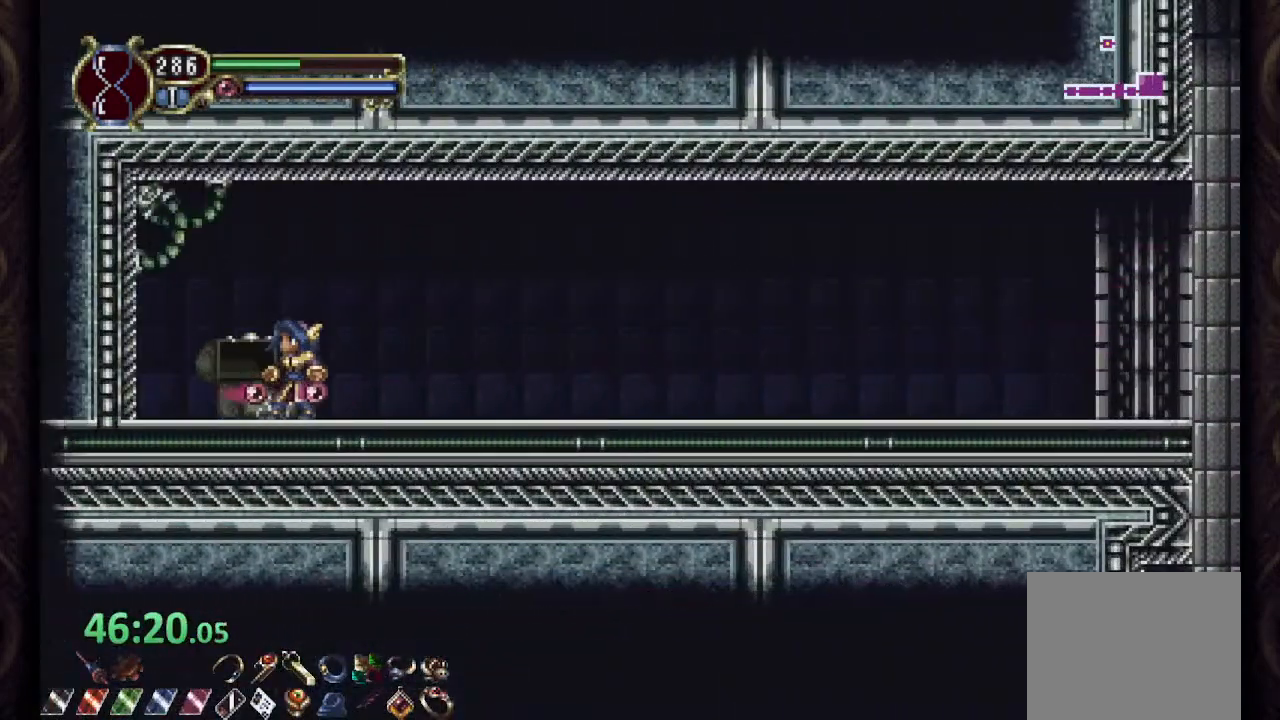
{"dt_ms": 500, "buttons": ["R1"], "left_stick": "right", "right_stick": "center", "events": []}
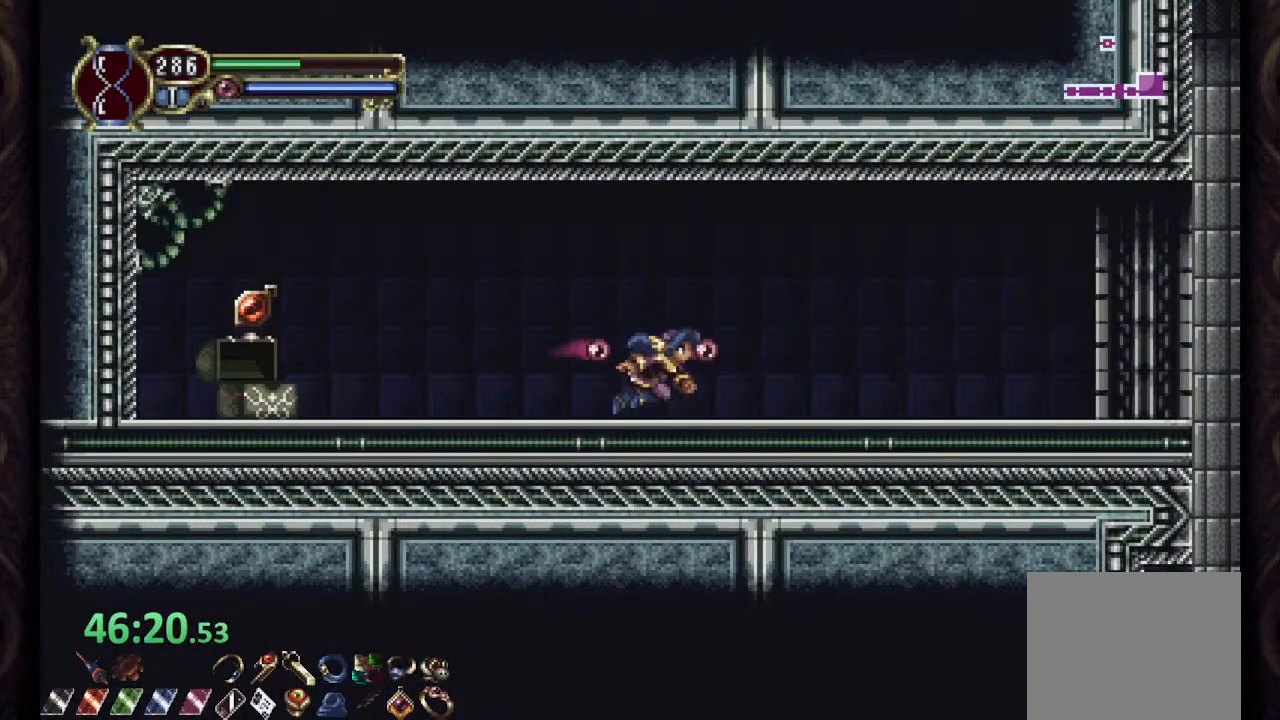
{"dt_ms": 500, "buttons": ["R1"], "left_stick": "right", "right_stick": "center", "events": [[350, "CROSS", "down"], [467, "CROSS", "up"]]}
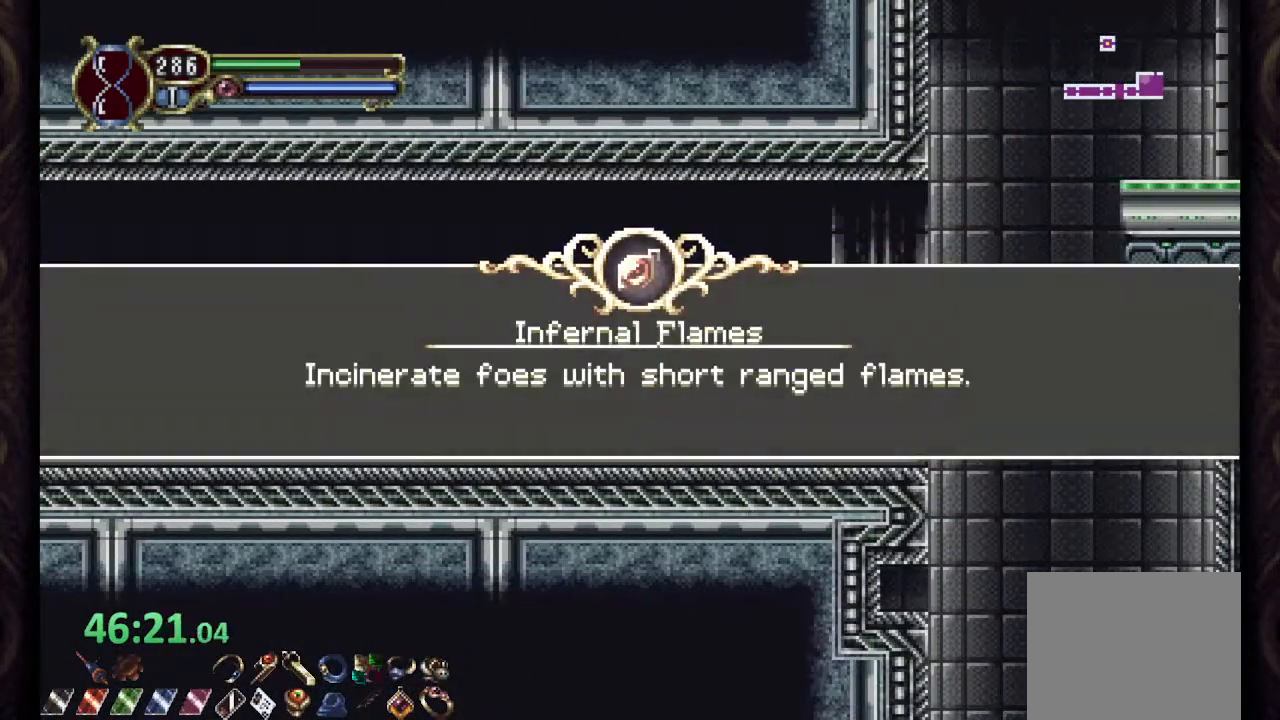
{"dt_ms": 500, "buttons": [], "left_stick": "right", "right_stick": "center", "events": [[200, "R1", "up"]]}
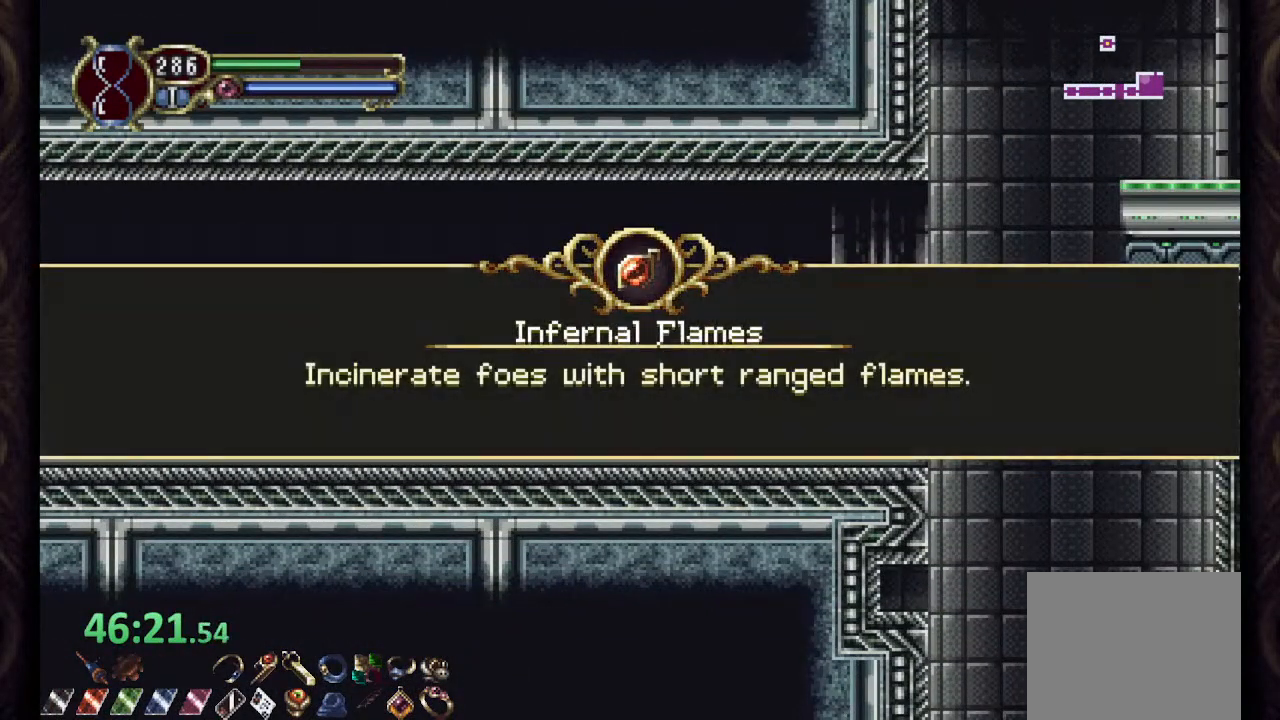
{"dt_ms": 500, "buttons": [], "left_stick": "right", "right_stick": "center", "events": [[350, "CROSS", "down"], [400, "CROSS", "up"]]}